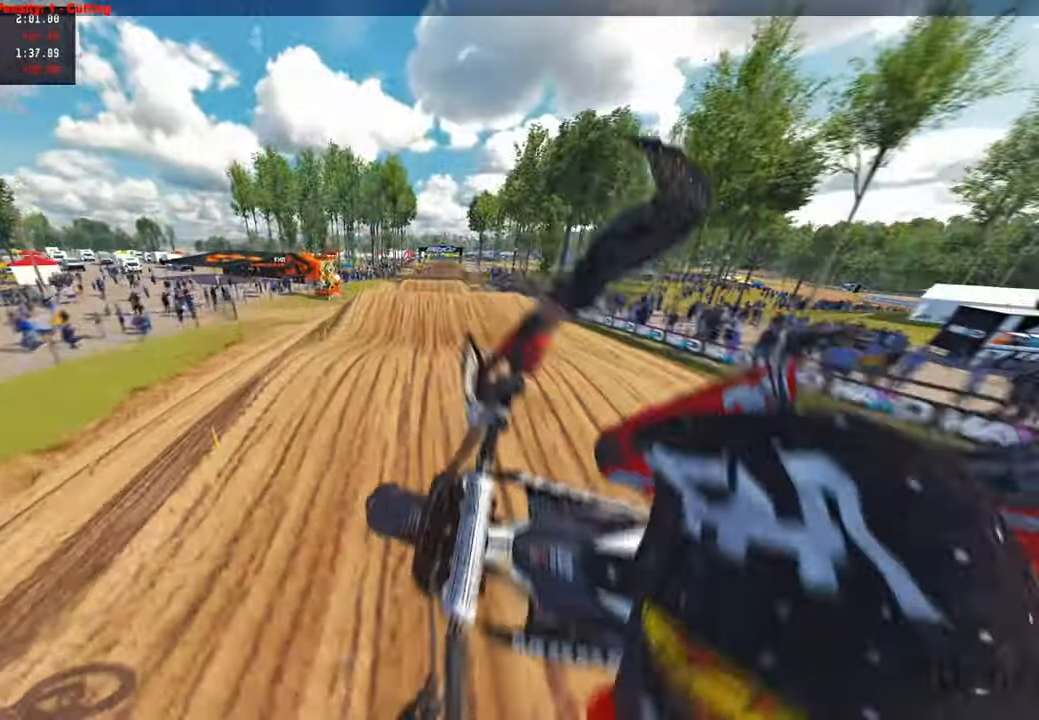
Gameplay with a controller (PlayStation layout); each line is a JSON object with the inputs held at the frame after it. "events" lists button and stick changes between this image and that frame as [ms after this image, input, new state], when the widget could be followed in between.
{"buttons": ["R2"], "left_stick": "up", "right_stick": "up", "events": [[50, "R2", "down"], [150, "R3", "down"], [283, "R3", "up"], [283, "right_stick", "up"]]}
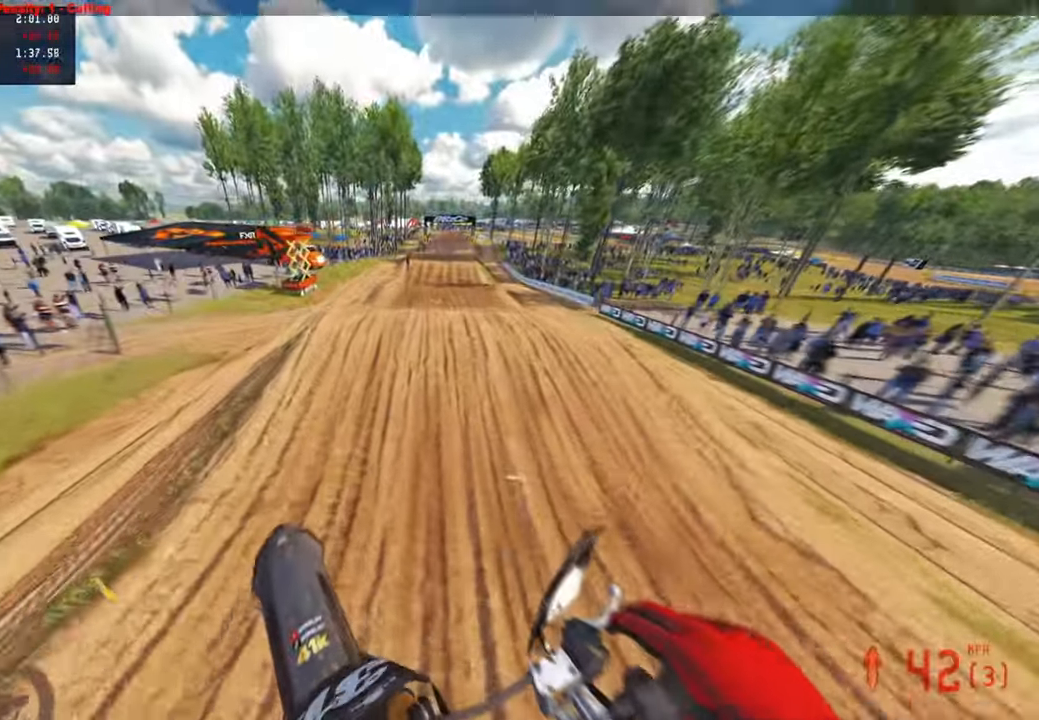
{"buttons": ["R2"], "left_stick": "up", "right_stick": "down-left", "events": [[183, "right_stick", "center"], [317, "R1", "down"], [367, "right_stick", "down-left"], [417, "R1", "up"]]}
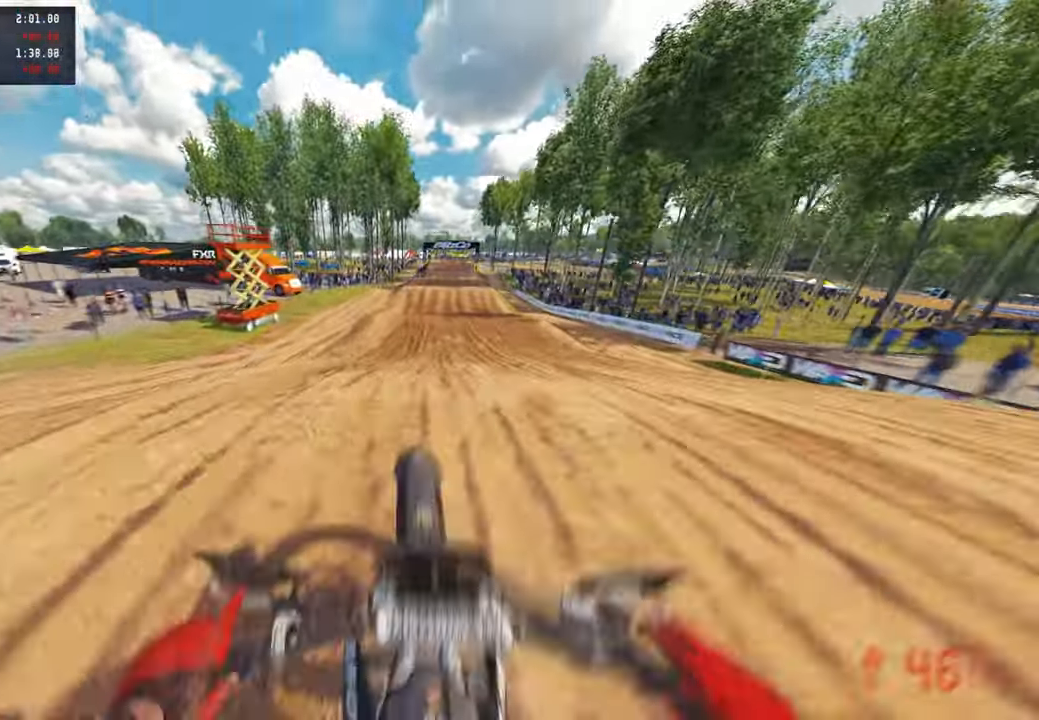
{"buttons": ["R2"], "left_stick": "up-left", "right_stick": "up", "events": [[83, "right_stick", "center"], [167, "right_stick", "up"], [417, "left_stick", "up-left"]]}
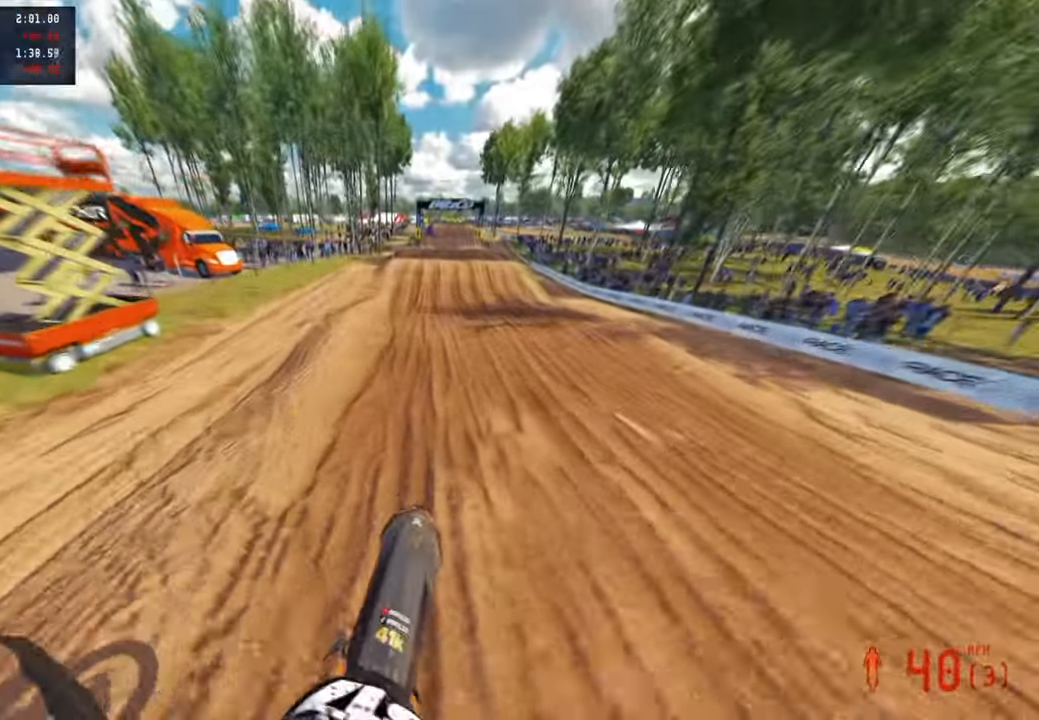
{"buttons": ["R2"], "left_stick": "center", "right_stick": "center"}
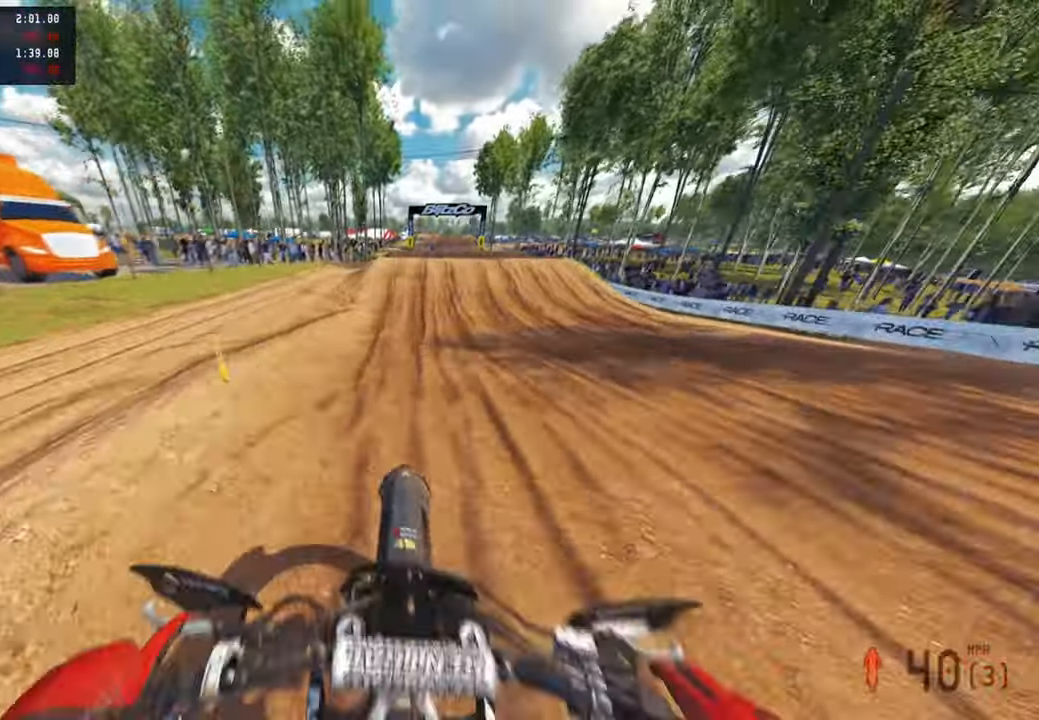
{"buttons": ["R2"], "left_stick": "up", "right_stick": "up-right", "events": [[50, "right_stick", "up"], [167, "R1", "down"], [367, "R1", "up"], [417, "left_stick", "up"], [483, "right_stick", "up-right"]]}
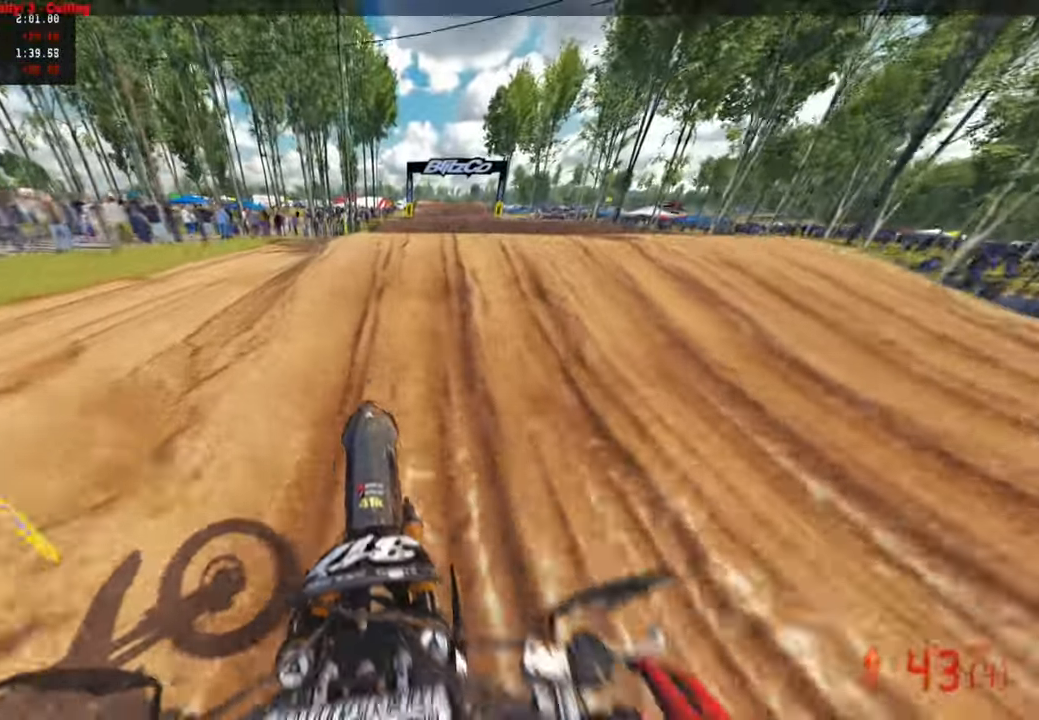
{"buttons": ["L1", "R3"], "left_stick": "up-left", "right_stick": "down-left", "events": [[83, "left_stick", "up-right"], [167, "R3", "down"], [233, "right_stick", "center"], [250, "R1", "down"], [283, "R3", "up"], [317, "R1", "up"], [317, "R2", "up"], [317, "left_stick", "up-left"], [333, "right_stick", "down-left"], [483, "L1", "down"], [500, "R3", "down"]]}
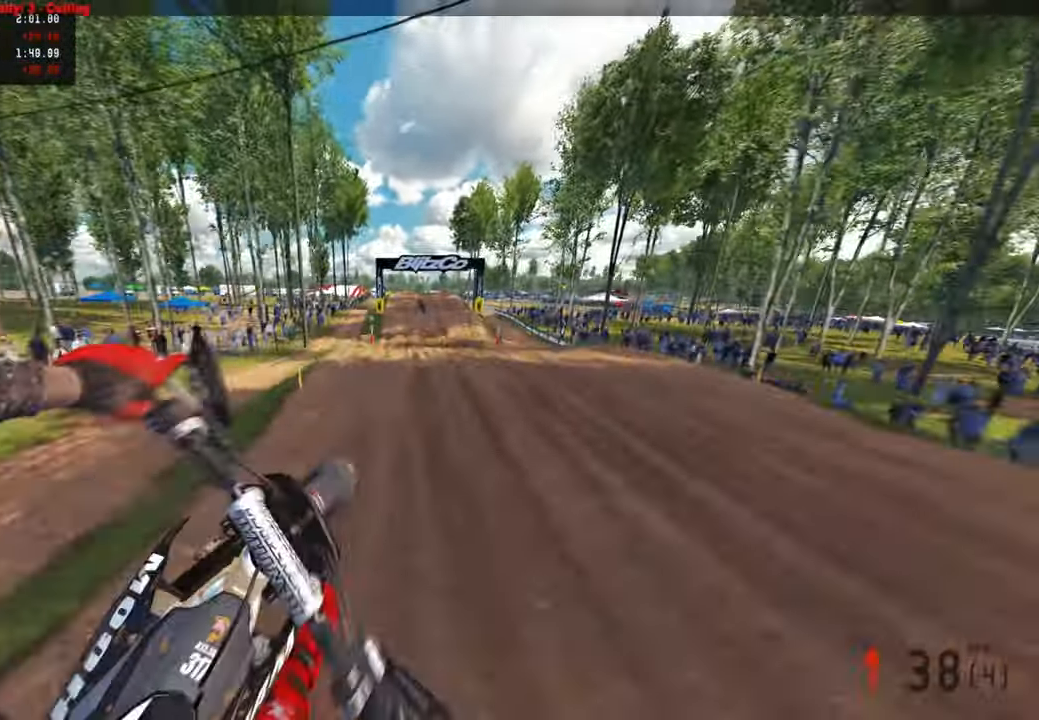
{"buttons": ["R2"], "left_stick": "center", "right_stick": "down", "events": [[33, "R2", "down"], [50, "R1", "down"], [67, "L1", "up"], [100, "right_stick", "down"], [117, "R1", "up"], [117, "R3", "up"], [383, "R1", "down"], [450, "left_stick", "center"], [483, "R1", "up"]]}
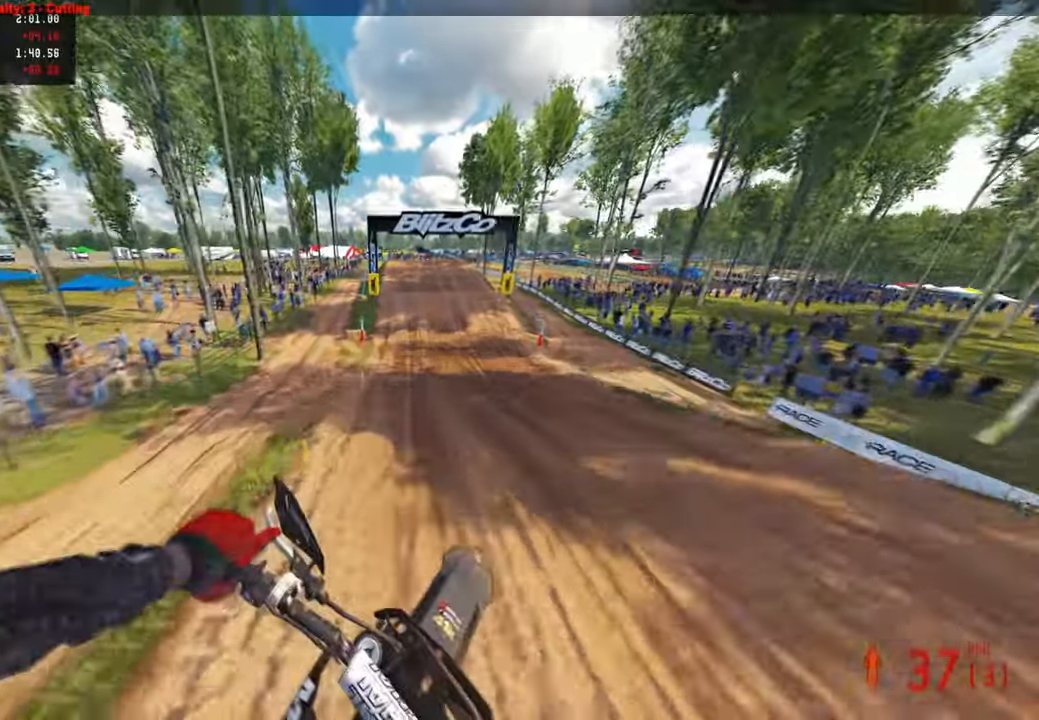
{"buttons": ["R2"], "left_stick": "center", "right_stick": "up", "events": [[50, "right_stick", "center"], [150, "left_stick", "up-left"], [150, "right_stick", "up"], [450, "left_stick", "center"]]}
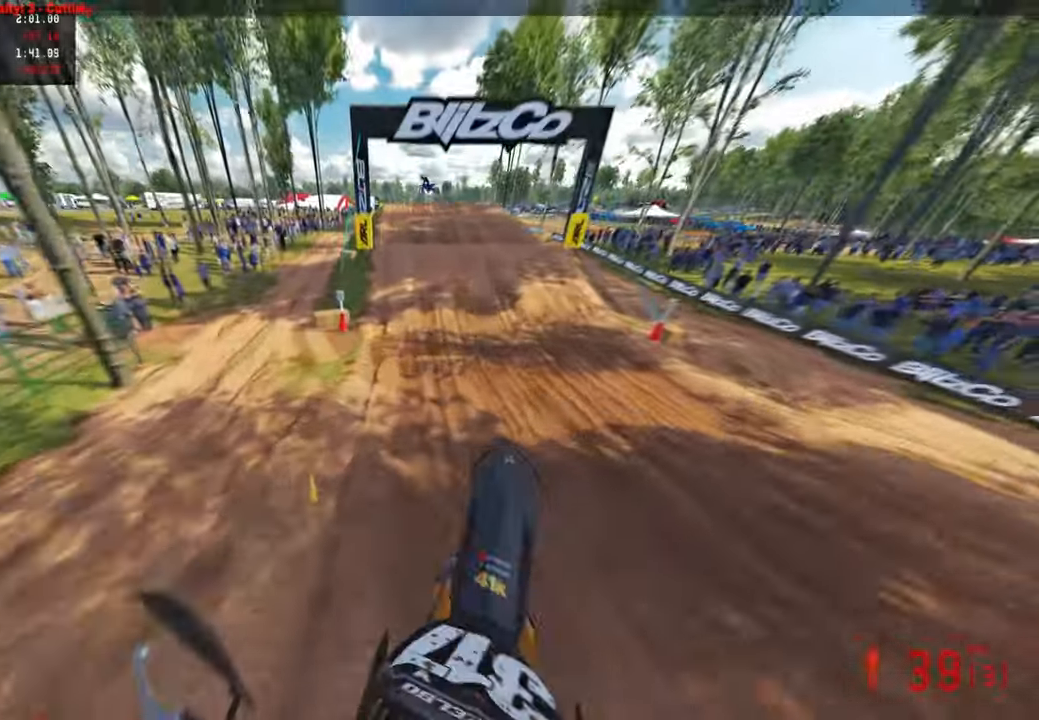
{"buttons": ["R2", "R3"], "left_stick": "center", "right_stick": "down-left", "events": [[233, "right_stick", "center"], [350, "right_stick", "down-left"], [467, "R3", "down"]]}
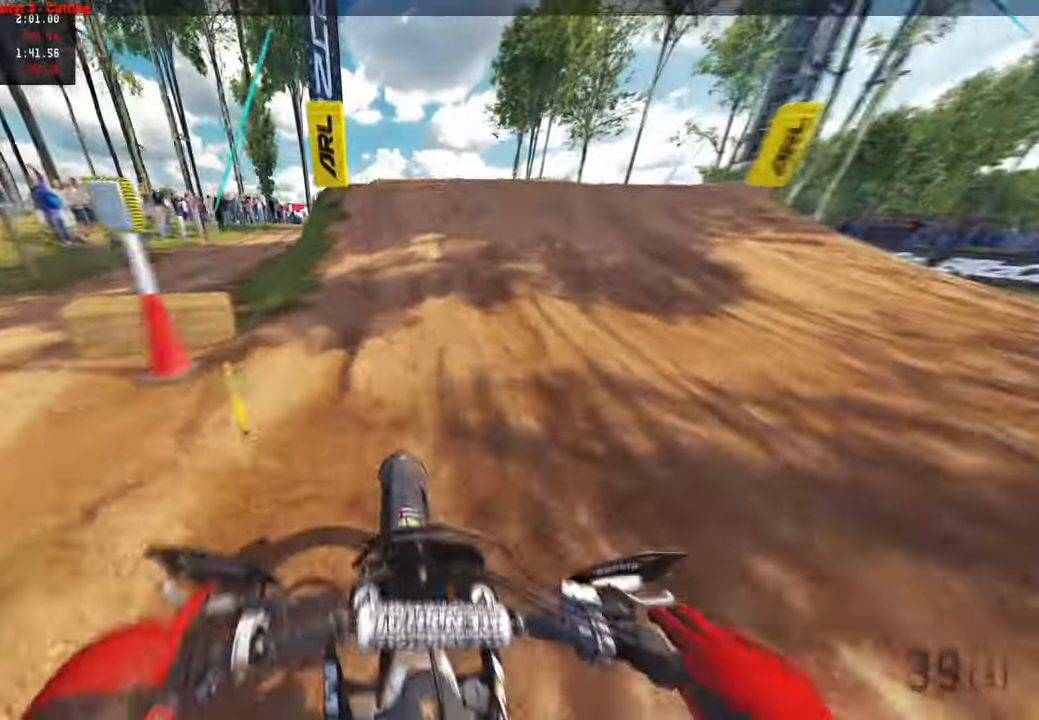
{"buttons": ["R2", "R3"], "left_stick": "center", "right_stick": "up", "events": [[83, "R3", "up"], [183, "right_stick", "center"], [233, "R3", "down"], [250, "right_stick", "up"], [333, "R3", "up"], [500, "R3", "down"]]}
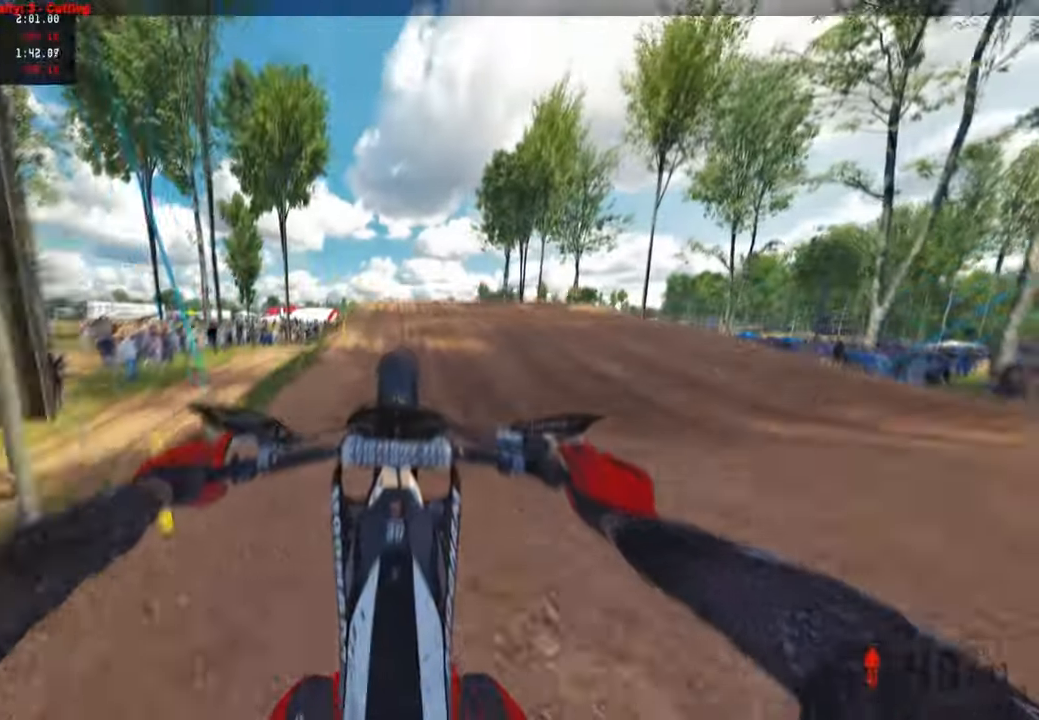
{"buttons": [], "left_stick": "center", "right_stick": "center", "events": [[117, "R3", "up"], [133, "R2", "up"], [150, "L2", "down"], [200, "right_stick", "center"], [283, "L2", "up"], [300, "CIRCLE", "down"], [383, "CIRCLE", "up"]]}
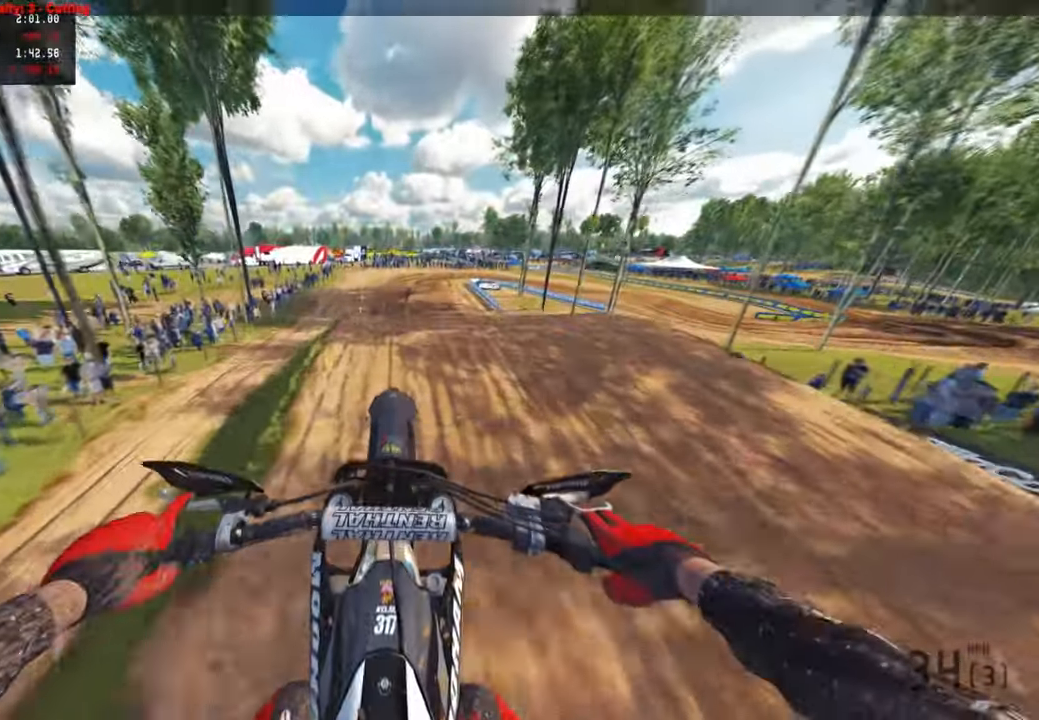
{"buttons": [], "left_stick": "center", "right_stick": "center", "events": [[217, "R2", "down"], [300, "R3", "down"], [400, "R3", "up"], [500, "R2", "up"]]}
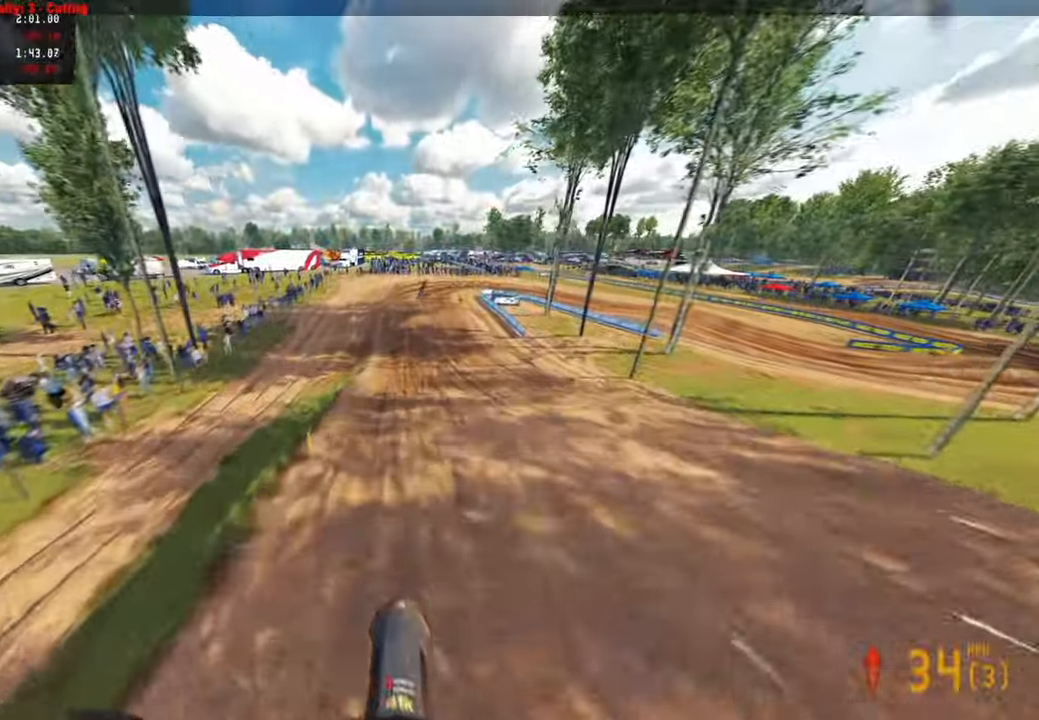
{"buttons": ["R2"], "left_stick": "up-left", "right_stick": "up", "events": [[167, "R2", "down"], [283, "right_stick", "up"], [500, "left_stick", "up-left"]]}
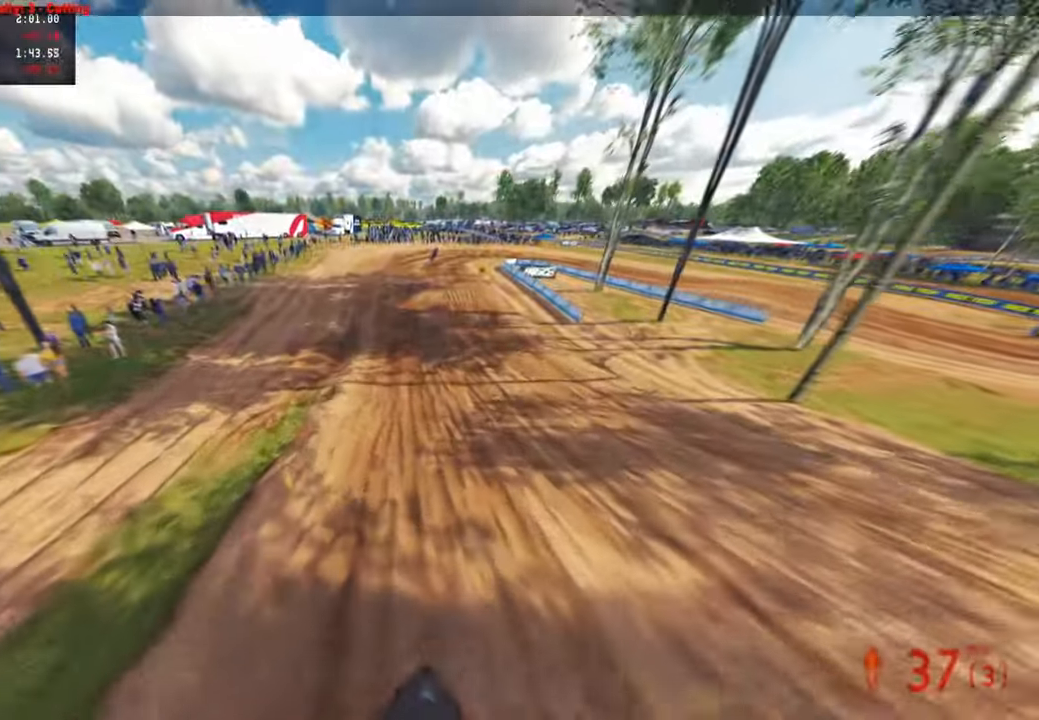
{"buttons": ["R2"], "left_stick": "up", "right_stick": "center", "events": [[167, "left_stick", "up"], [317, "right_stick", "center"]]}
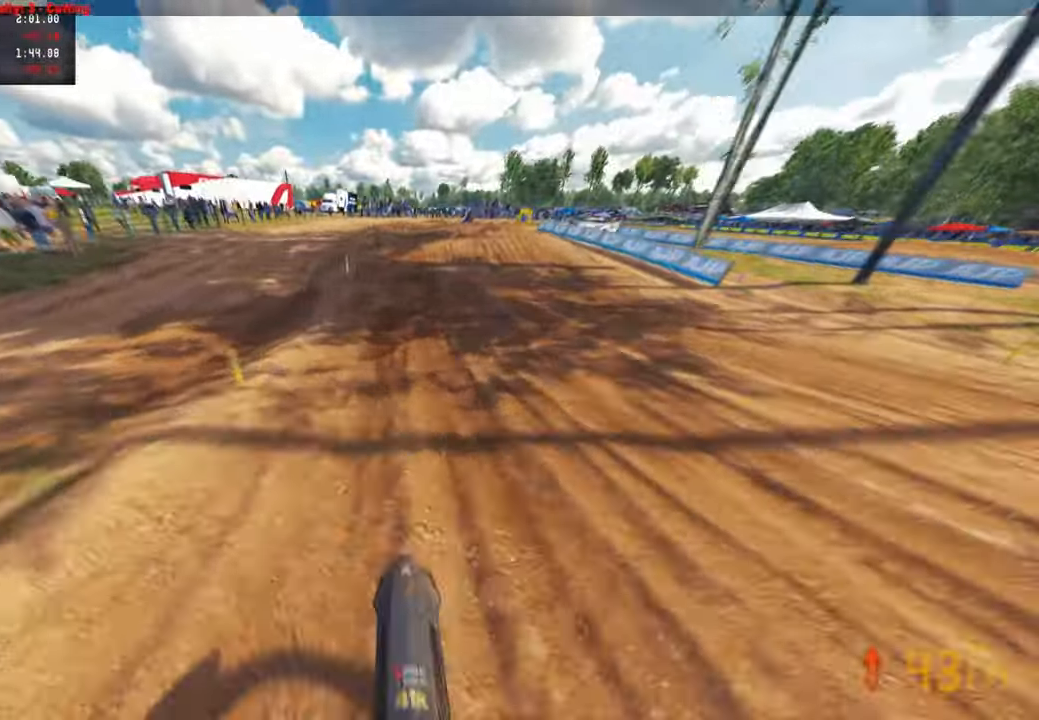
{"buttons": ["R2"], "left_stick": "up", "right_stick": "center", "events": [[33, "R3", "down"], [150, "R3", "up"], [250, "R3", "down"], [383, "R3", "up"]]}
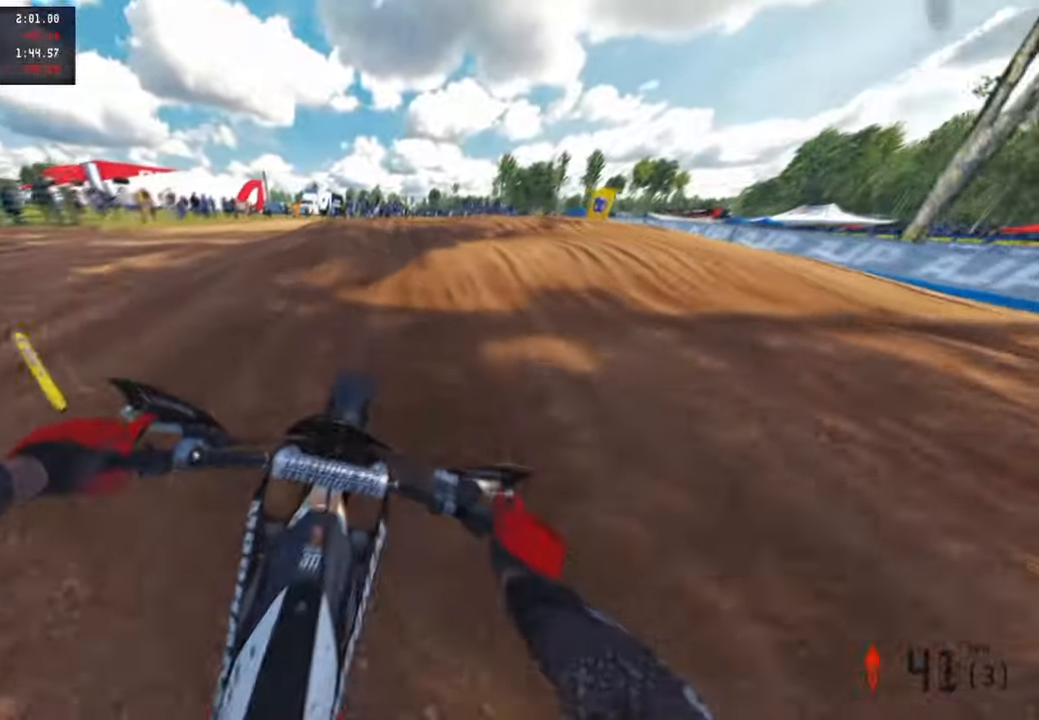
{"buttons": [], "left_stick": "up", "right_stick": "center", "events": [[83, "R2", "up"], [150, "R2", "down"], [250, "R2", "up"]]}
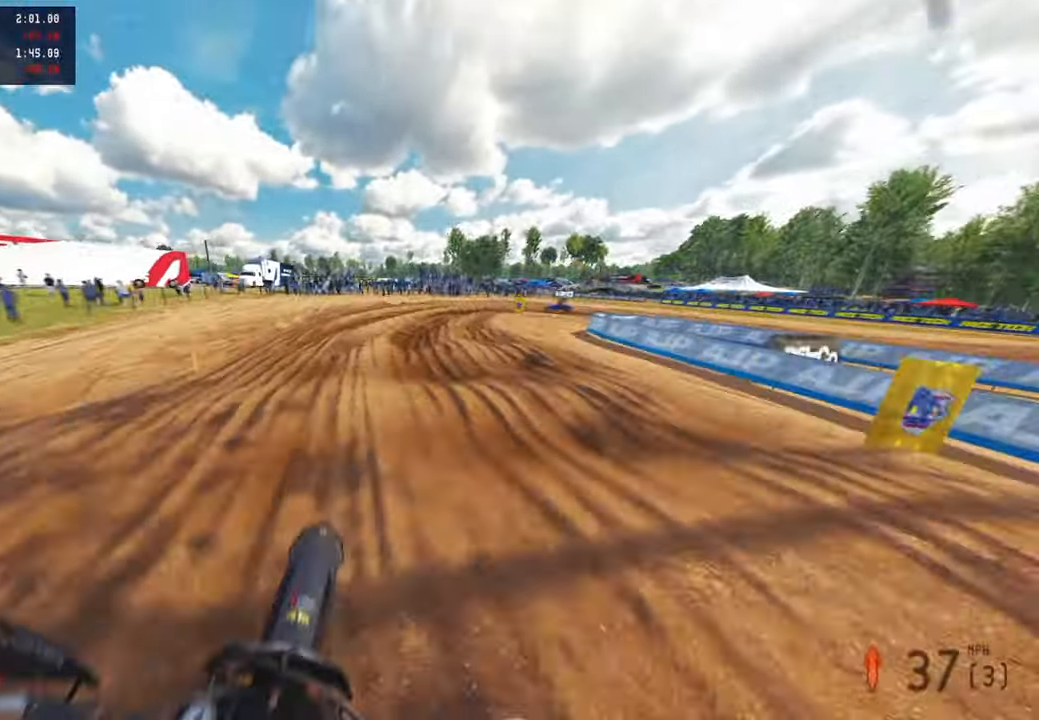
{"buttons": [], "left_stick": "up-right", "right_stick": "left", "events": [[50, "R2", "down"], [100, "left_stick", "up-right"], [167, "R2", "up"], [250, "R2", "down"], [250, "right_stick", "left"], [350, "R2", "up"]]}
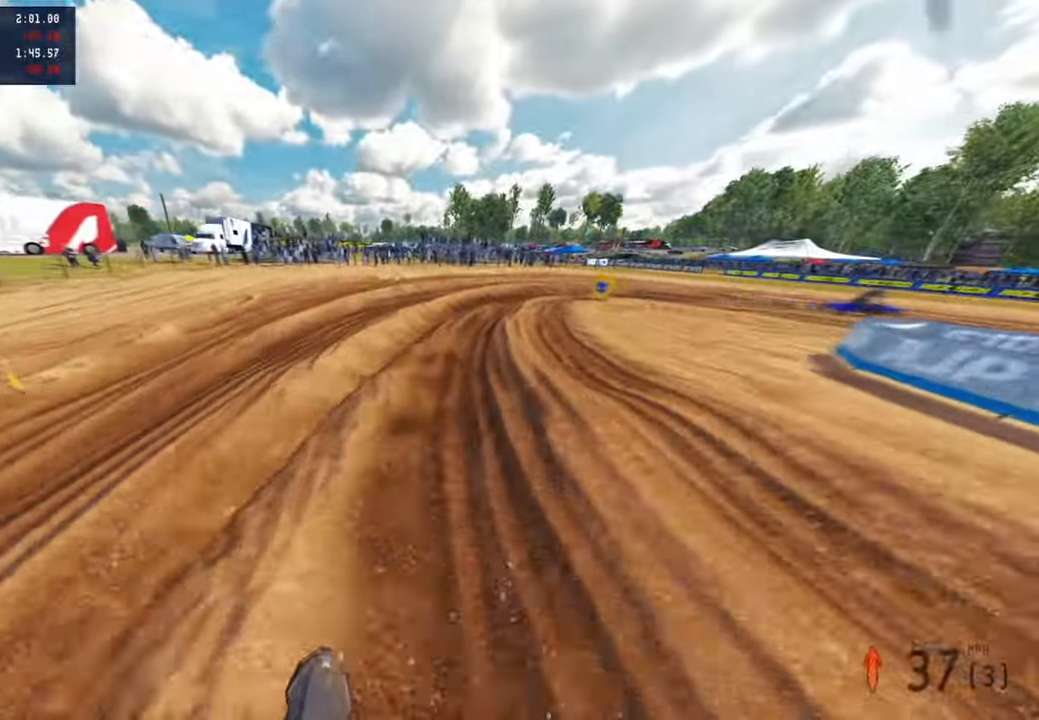
{"buttons": [], "left_stick": "up-right", "right_stick": "left", "events": [[100, "L1", "down"], [217, "L1", "up"], [383, "R2", "down"], [483, "R2", "up"]]}
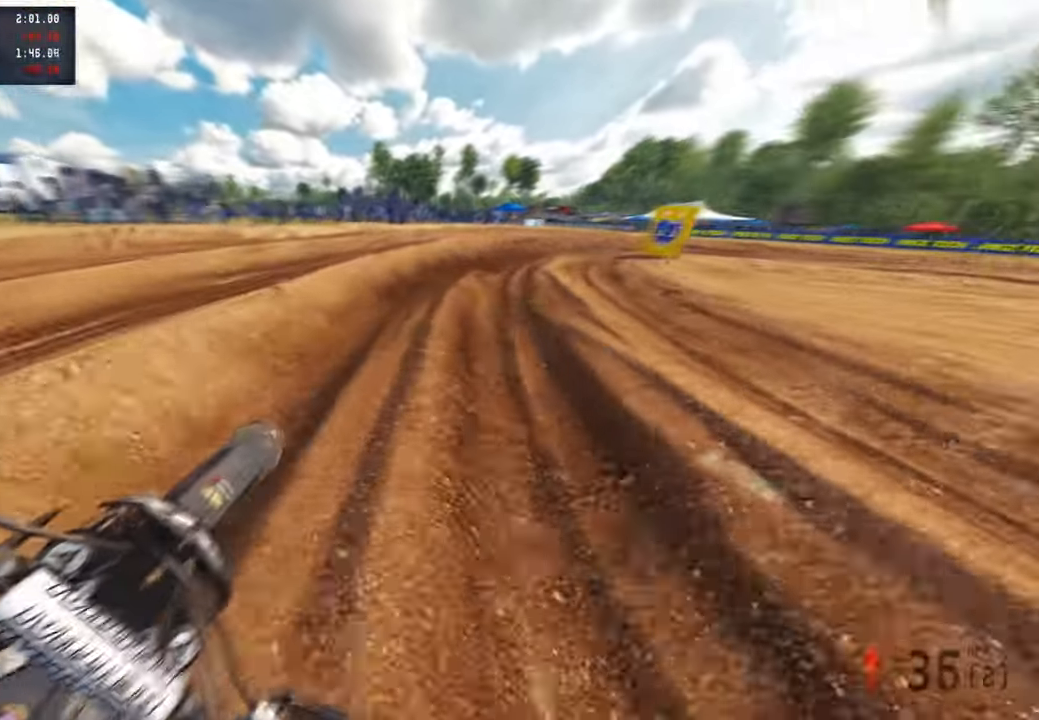
{"buttons": ["R2"], "left_stick": "up-right", "right_stick": "left", "events": [[67, "R2", "down"]]}
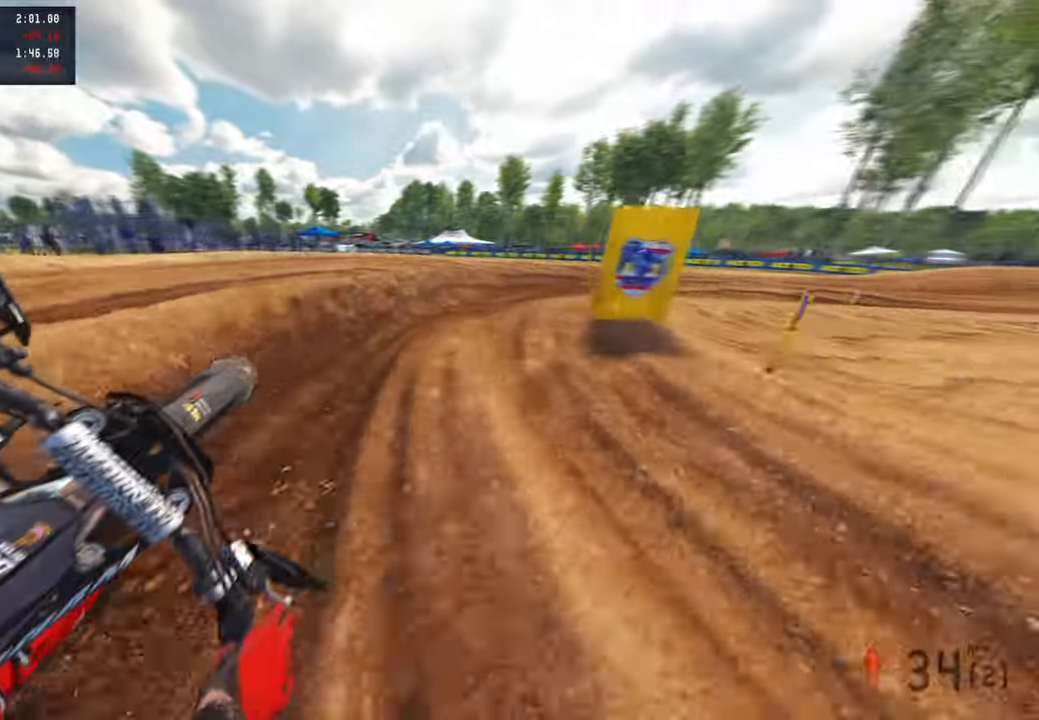
{"buttons": ["R2", "R3"], "left_stick": "up-right", "right_stick": "left", "events": [[117, "R2", "up"], [217, "R2", "down"], [233, "R1", "down"], [283, "R1", "up"], [500, "R3", "down"]]}
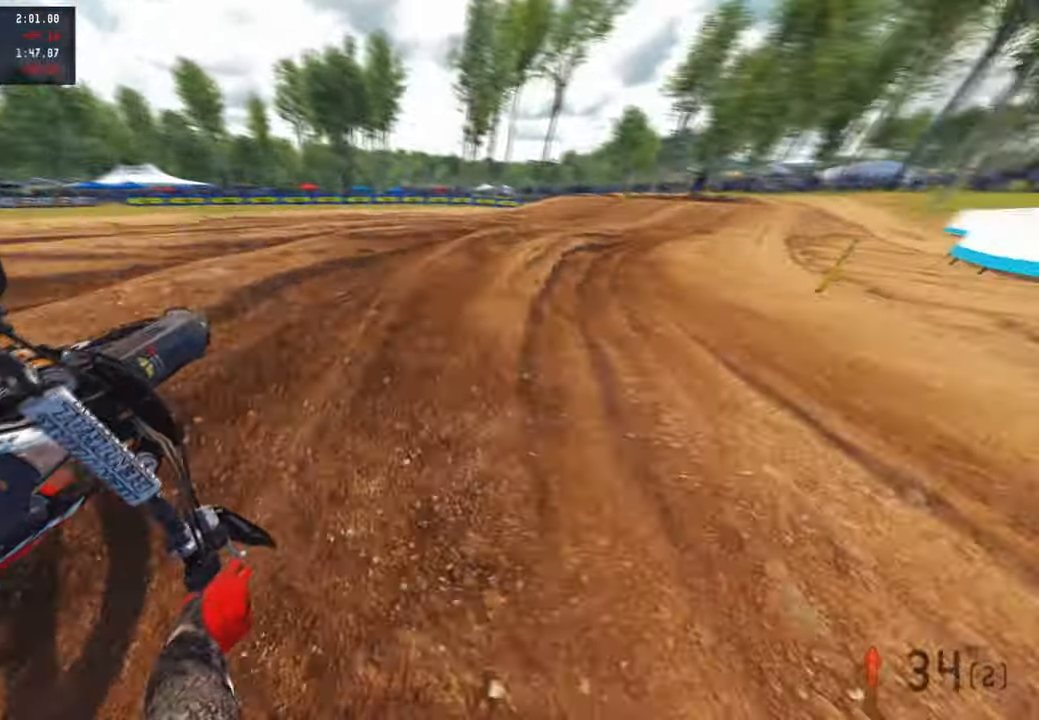
{"buttons": ["R2"], "left_stick": "up-right", "right_stick": "up-left", "events": [[117, "R3", "up"], [167, "right_stick", "up"], [433, "right_stick", "up-left"]]}
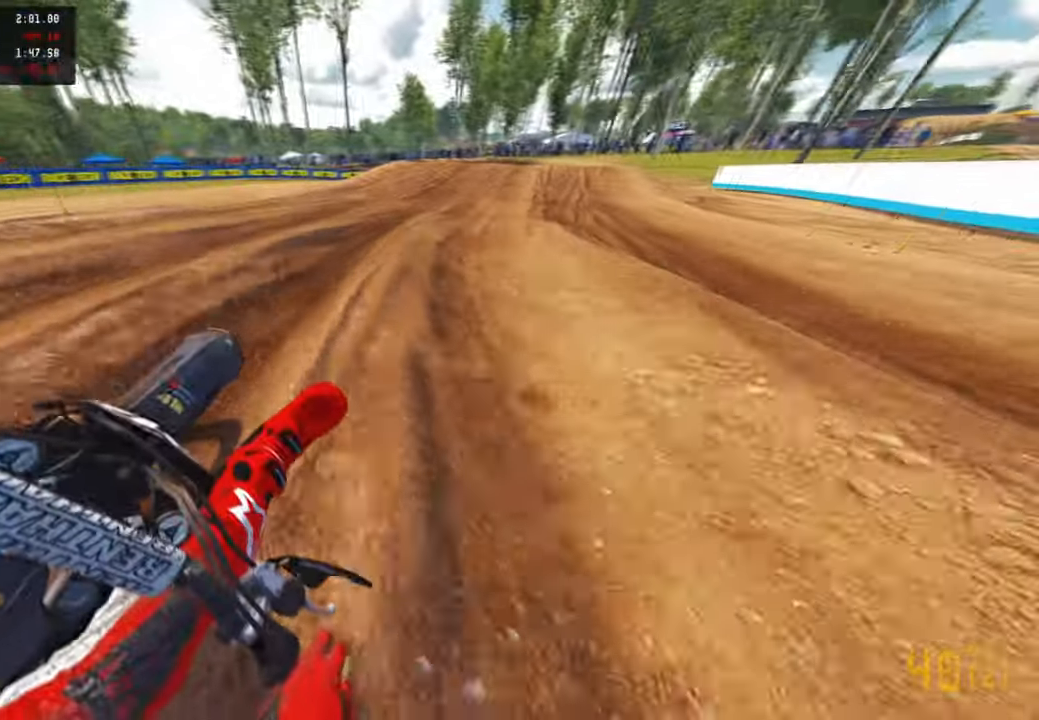
{"buttons": ["R2", "R3"], "left_stick": "up", "right_stick": "left", "events": [[200, "R1", "down"], [350, "R1", "up"], [383, "left_stick", "up"], [417, "R3", "down"], [417, "right_stick", "left"]]}
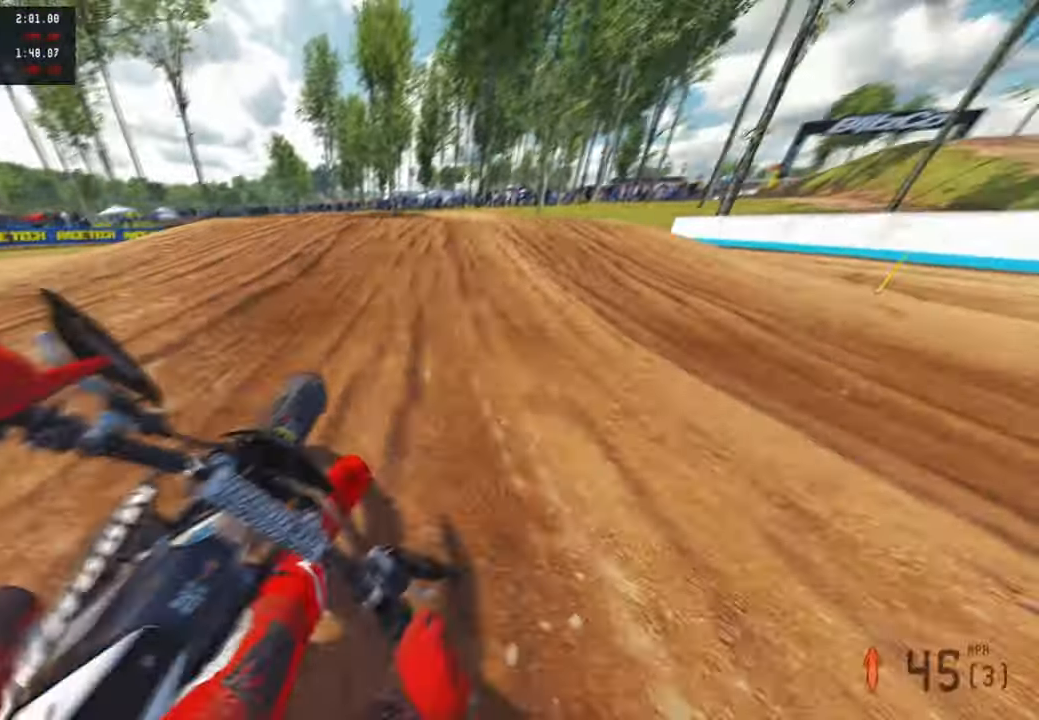
{"buttons": ["R2"], "left_stick": "up", "right_stick": "up-left", "events": [[17, "R3", "up"], [67, "R2", "up"], [150, "L2", "down"], [150, "right_stick", "up-left"], [167, "L1", "down"], [233, "R3", "down"], [300, "L1", "up"], [317, "R3", "up"], [350, "L2", "up"], [400, "R3", "down"], [483, "R2", "down"], [500, "R3", "up"]]}
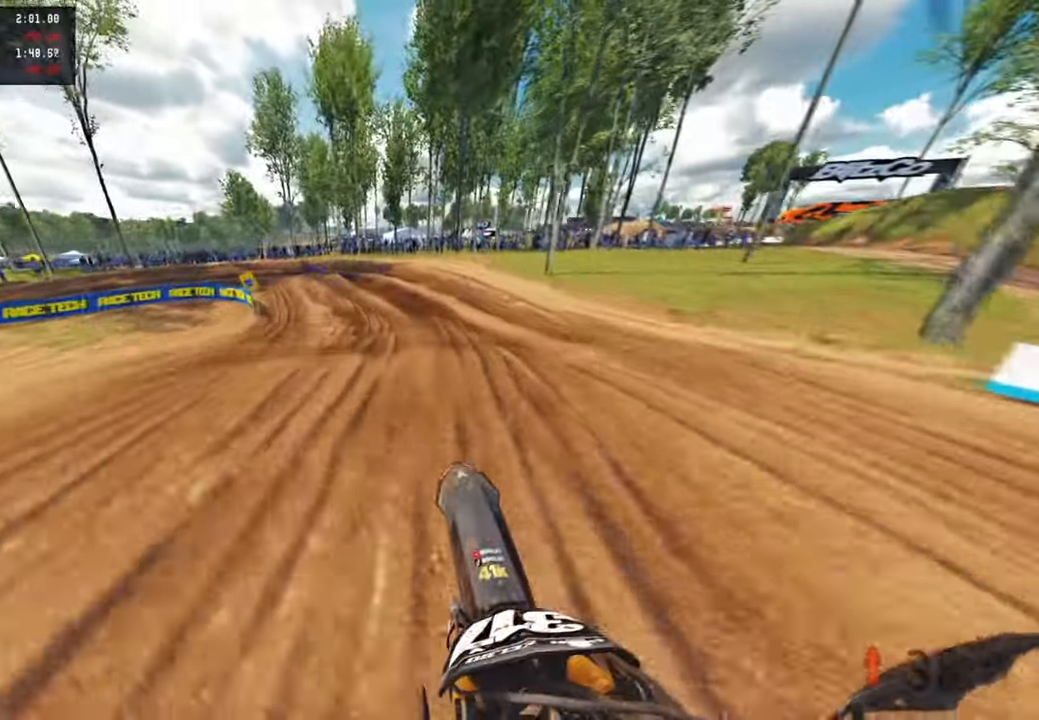
{"buttons": ["R2"], "left_stick": "up-left", "right_stick": "up", "events": [[167, "R1", "down"], [217, "R1", "up"], [267, "left_stick", "up-left"], [283, "right_stick", "up"]]}
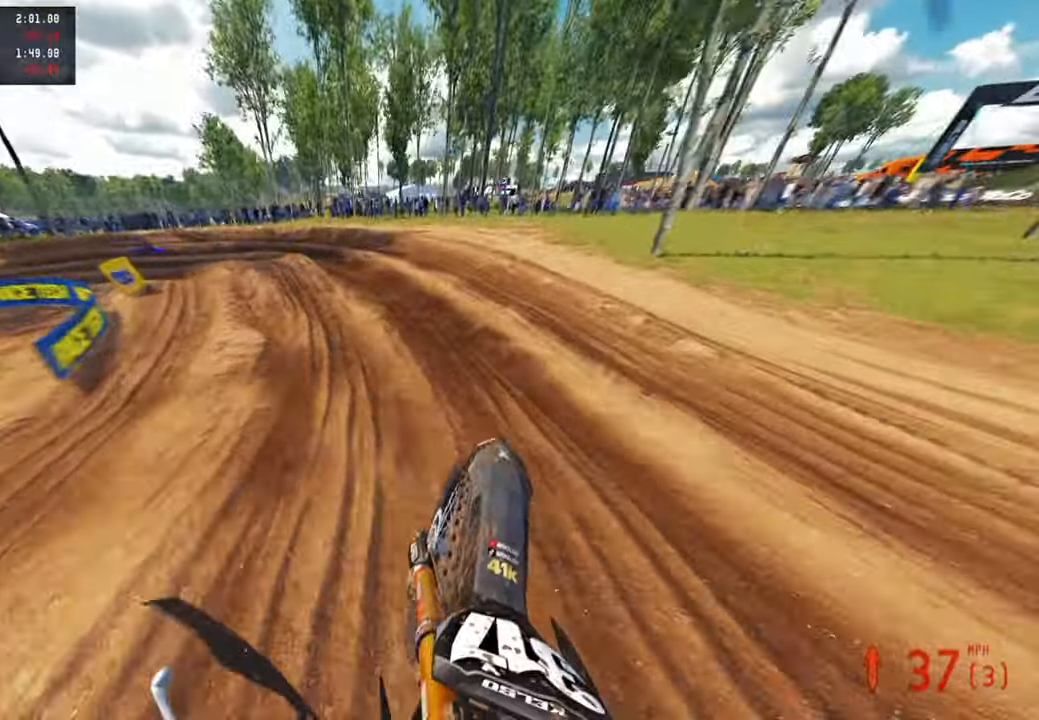
{"buttons": [], "left_stick": "up-left", "right_stick": "right", "events": [[83, "R1", "down"], [183, "right_stick", "center"], [250, "R1", "up"], [267, "R2", "up"], [483, "right_stick", "right"]]}
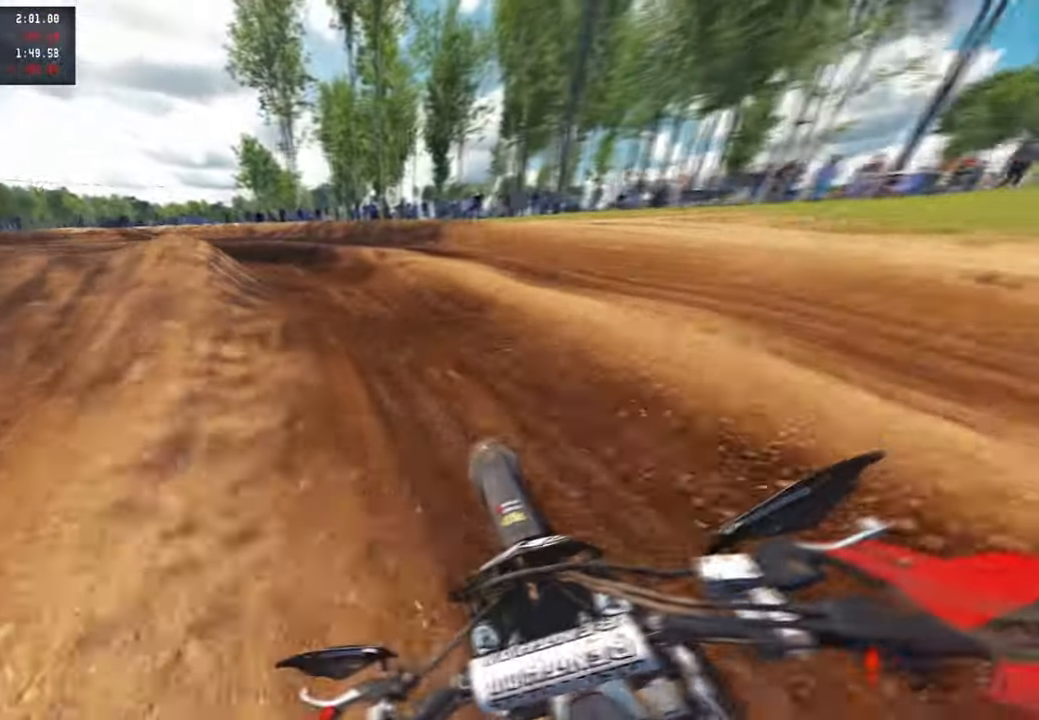
{"buttons": ["R1", "R2"], "left_stick": "up-left", "right_stick": "up-right", "events": [[100, "R2", "down"], [117, "right_stick", "up-right"], [200, "R1", "down"], [300, "R1", "up"], [333, "R2", "up"], [450, "R2", "down"], [467, "R1", "down"]]}
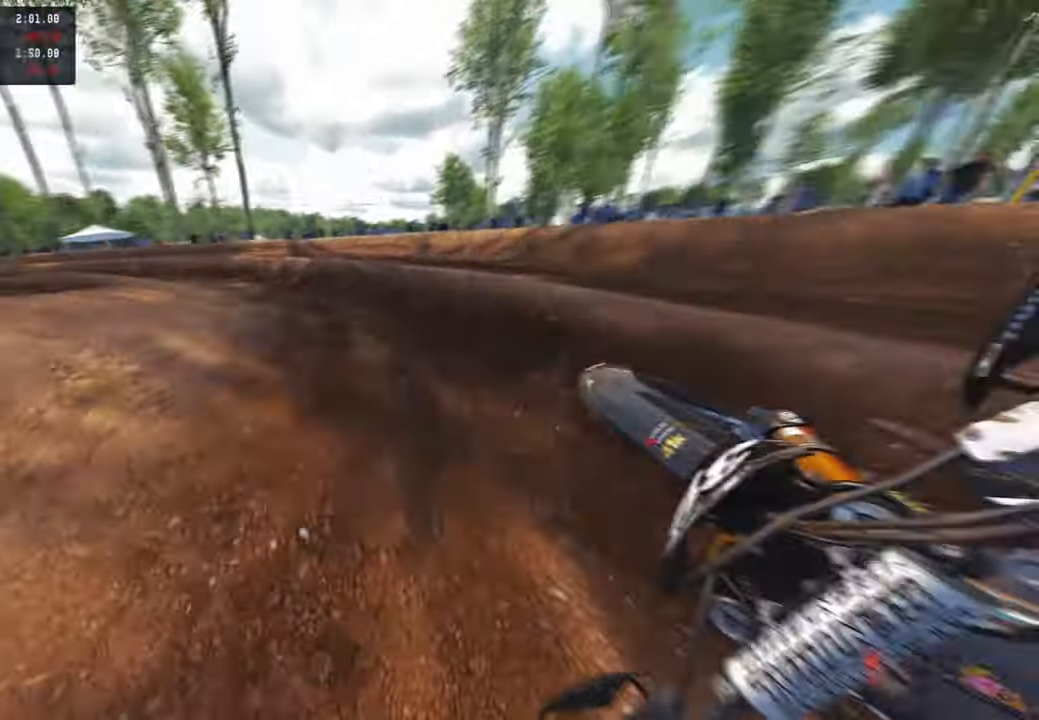
{"buttons": ["R2"], "left_stick": "up-left", "right_stick": "up-right"}
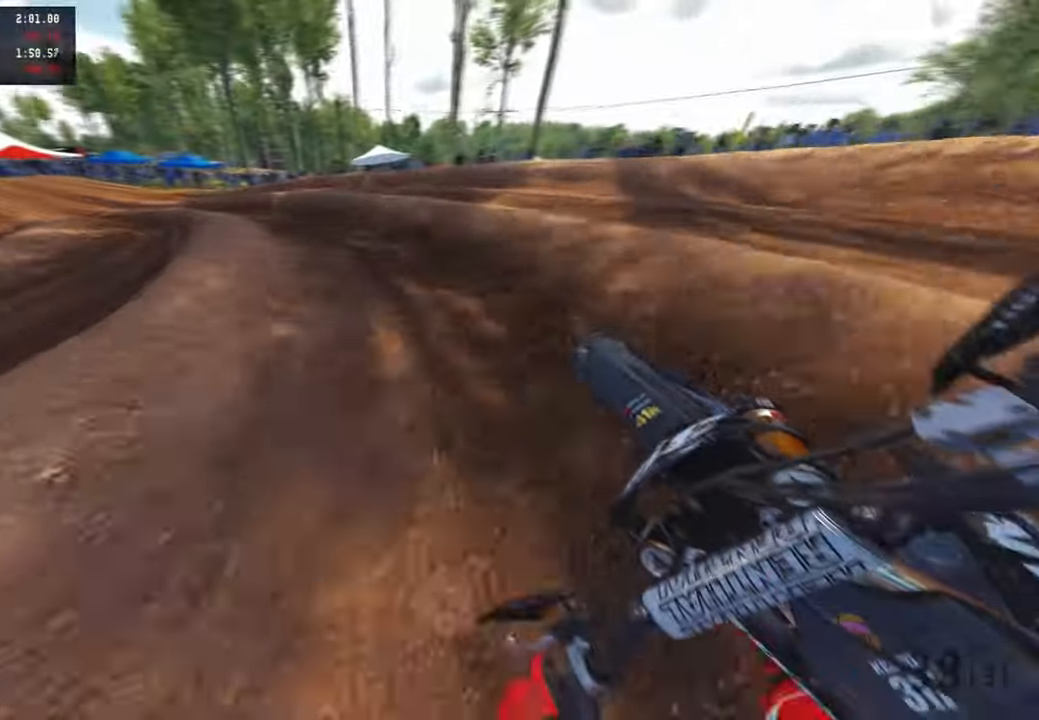
{"buttons": ["R1", "R2"], "left_stick": "up-left", "right_stick": "up-right", "events": [[267, "R1", "down"], [383, "R1", "up"], [433, "R1", "down"]]}
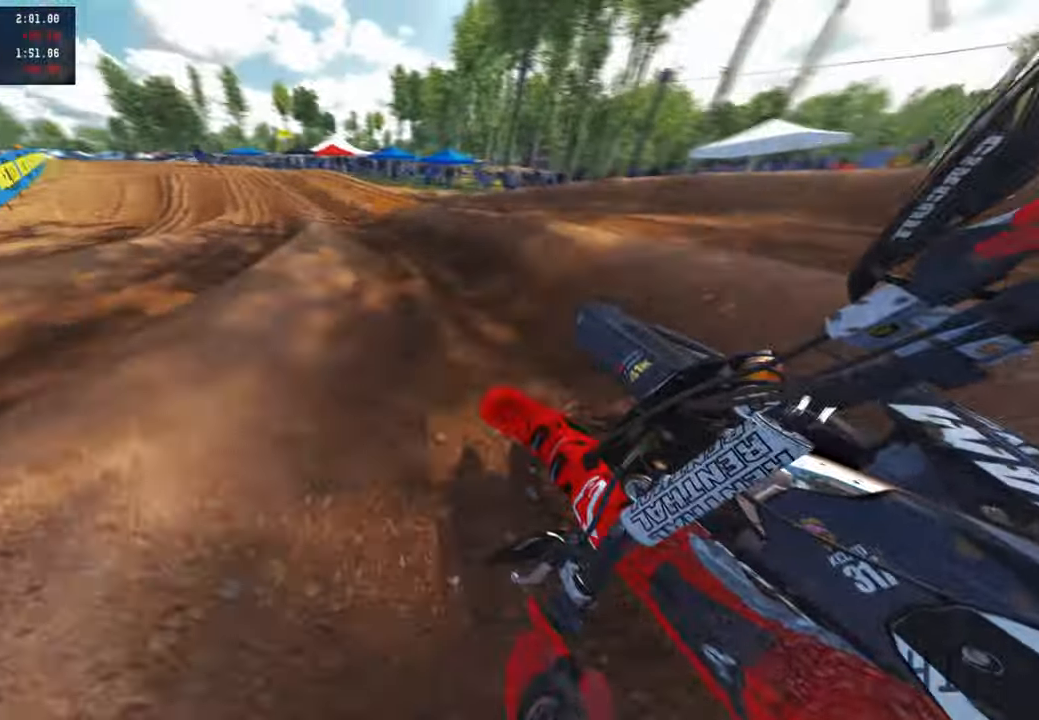
{"buttons": ["R2", "R3"], "left_stick": "up", "right_stick": "center", "events": [[33, "R1", "up"], [283, "R1", "down"], [367, "R1", "up"], [383, "right_stick", "center"], [433, "R3", "down"], [433, "left_stick", "up"]]}
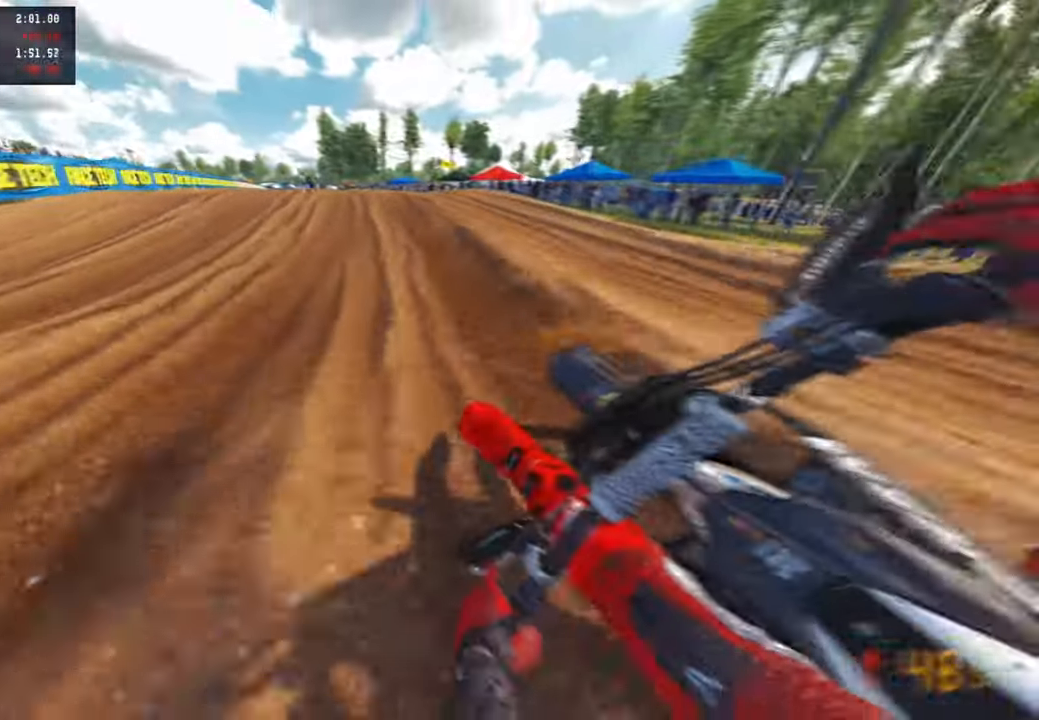
{"buttons": ["R2"], "left_stick": "up", "right_stick": "center", "events": [[67, "R3", "up"], [117, "right_stick", "up"], [183, "right_stick", "up-right"], [267, "R3", "down"], [367, "R3", "up"], [500, "right_stick", "center"]]}